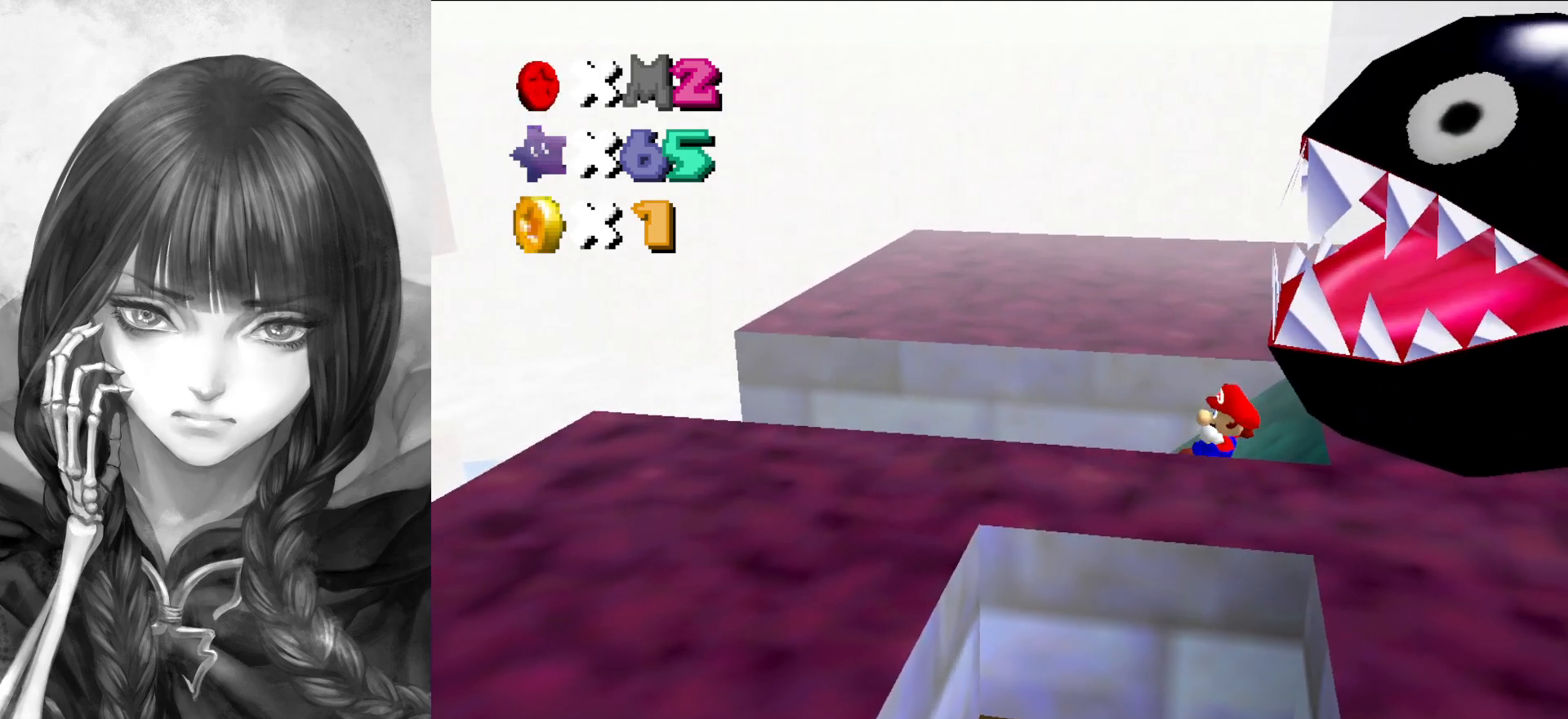
Gameplay with a controller (Nintendo layout); each line is a JSON object with the inputs held at the frame after it. "events" lists button and stick changes between this image and that frame as [ms after this image, input, new state], when the widget could be followed in between. Not read: L3 R3.
{"buttons": [], "left_stick": "left", "events": [[17, "A", "up"], [50, "left_stick", "left"]]}
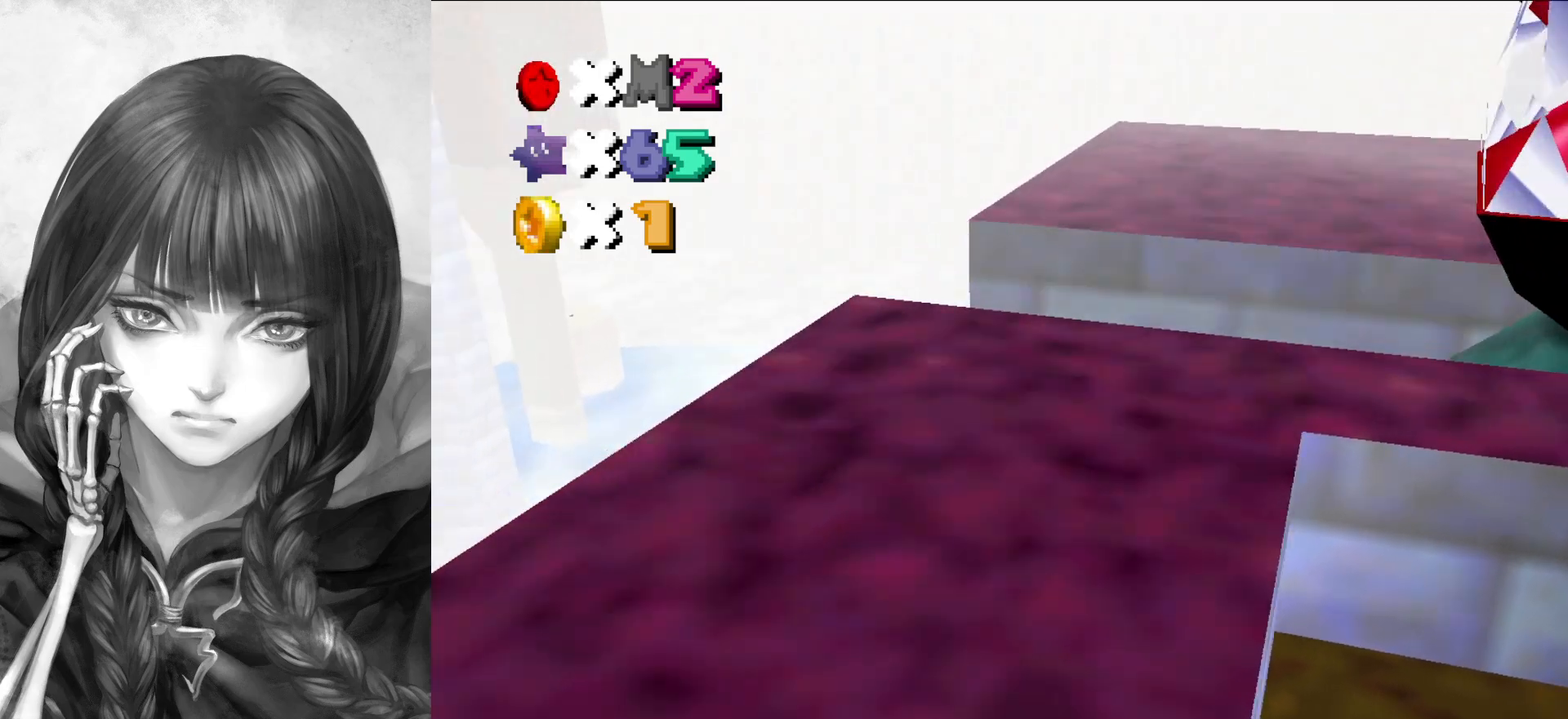
{"buttons": ["A"], "left_stick": "down-left", "events": [[150, "A", "down"], [217, "left_stick", "down-left"]]}
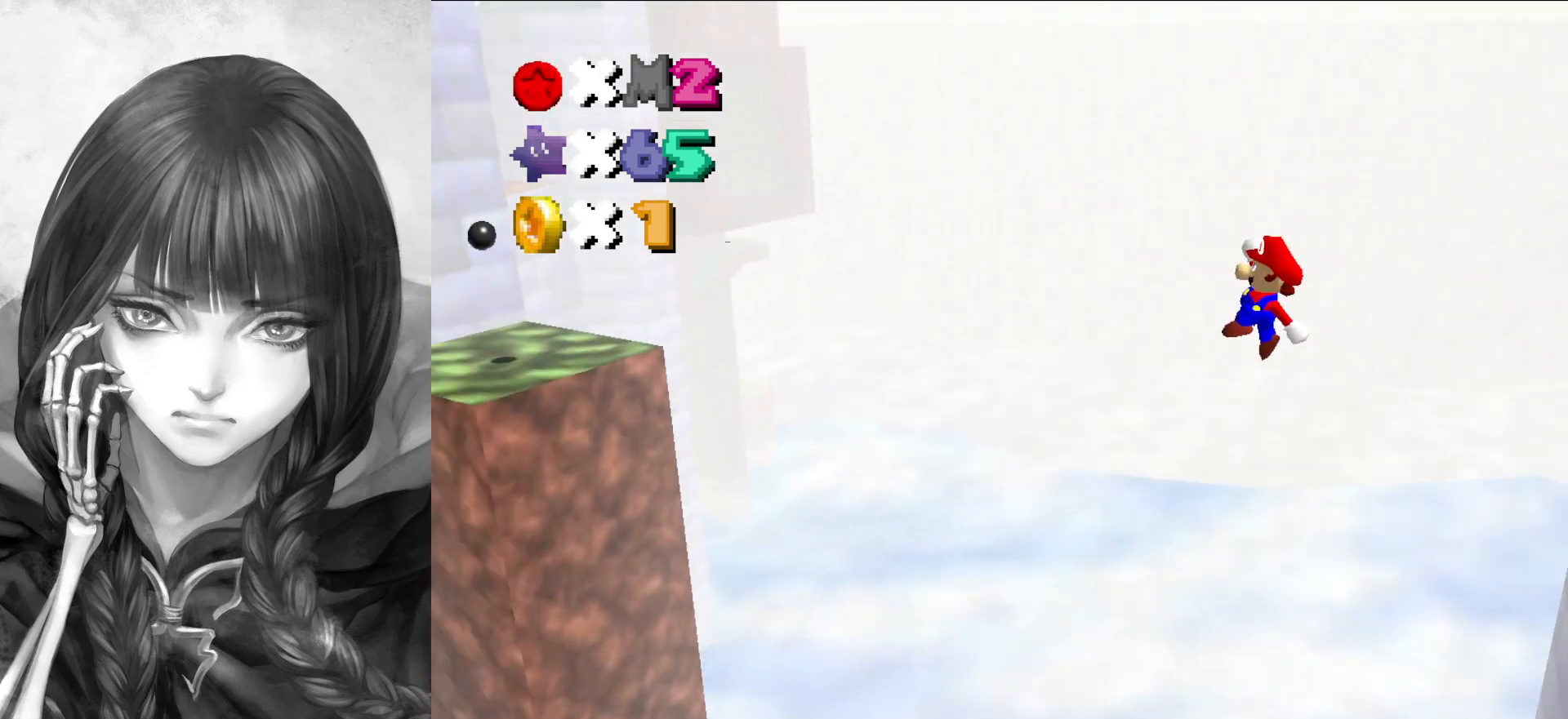
{"buttons": [], "left_stick": "left", "events": [[383, "A", "up"], [433, "left_stick", "left"]]}
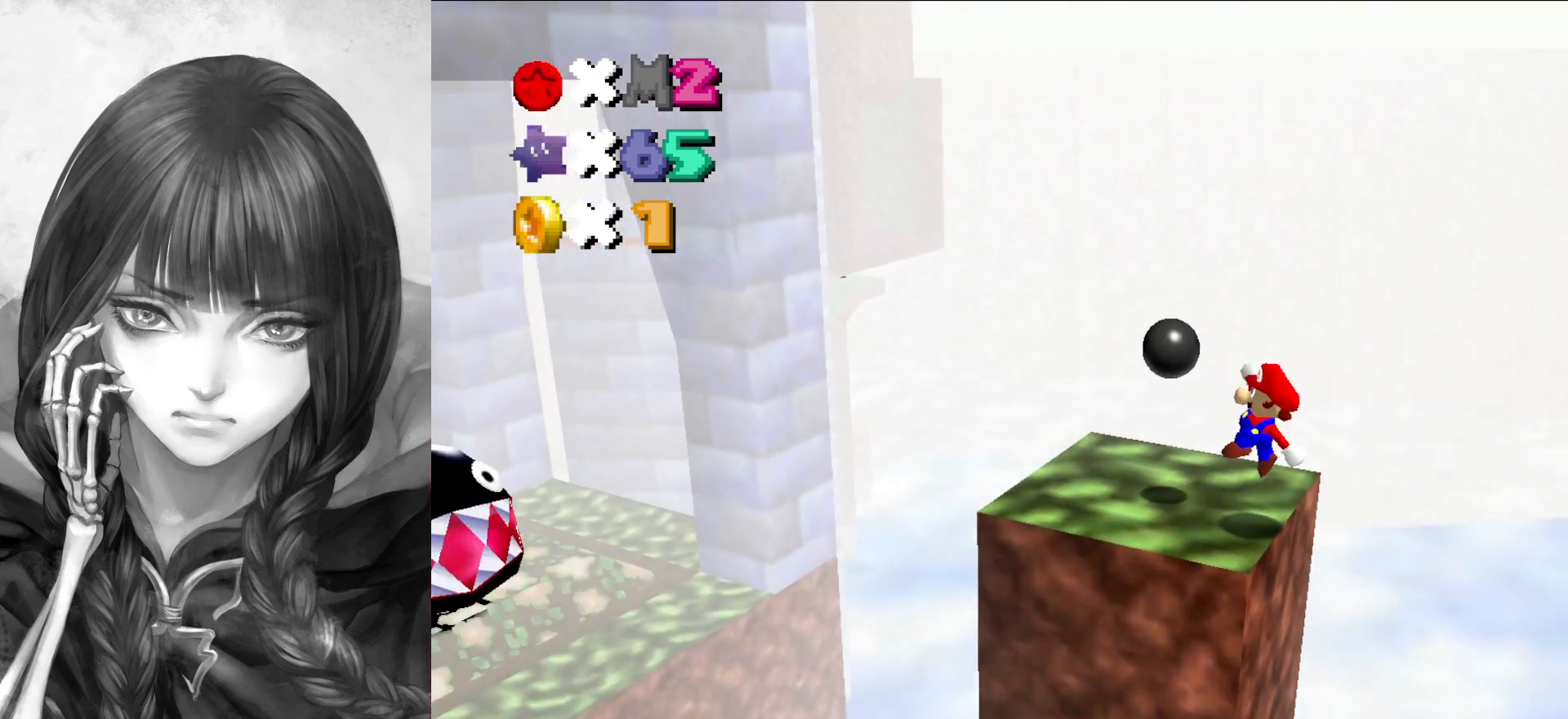
{"buttons": ["A"], "left_stick": "left", "events": [[117, "A", "down"]]}
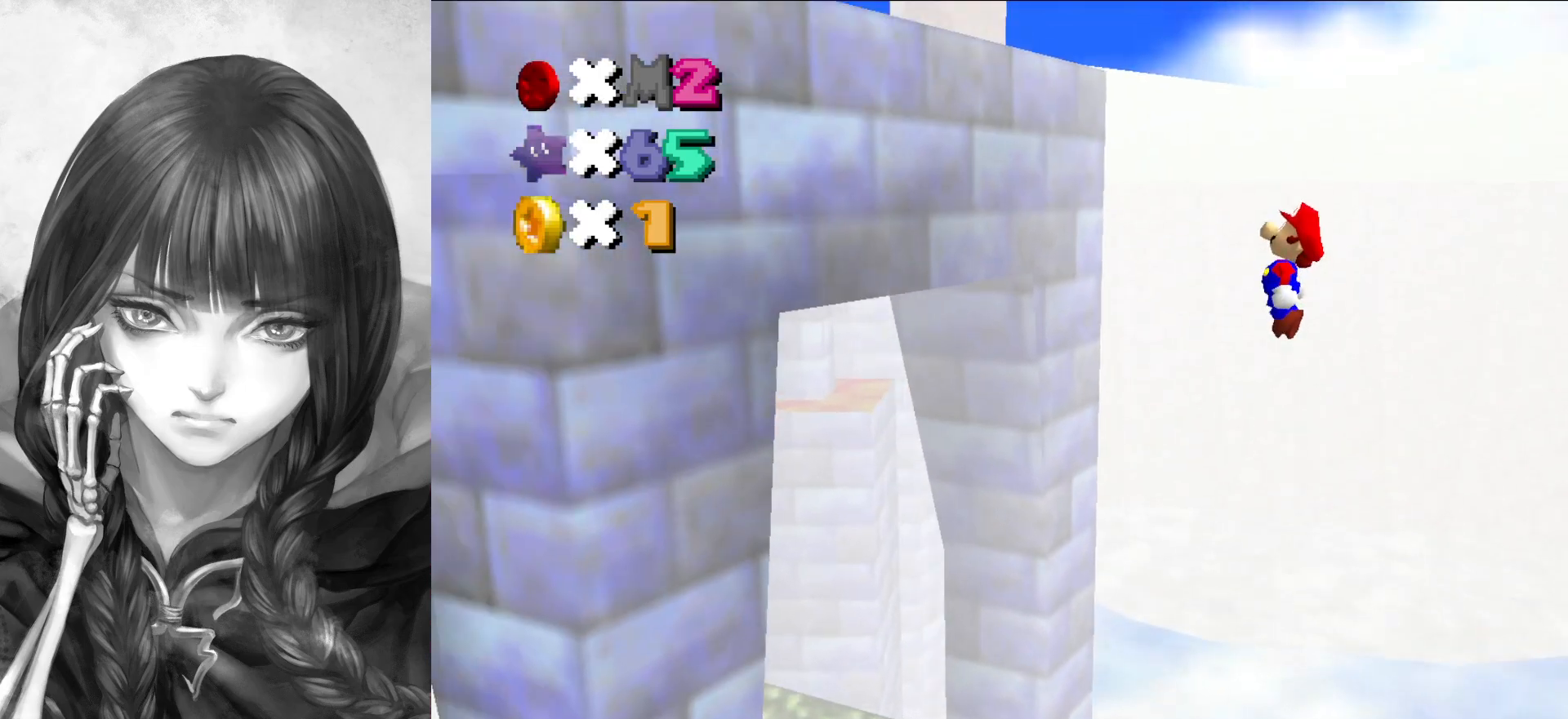
{"buttons": ["A"], "left_stick": "left", "events": [[17, "left_stick", "down-left"], [317, "A", "up"], [483, "A", "down"], [483, "left_stick", "left"]]}
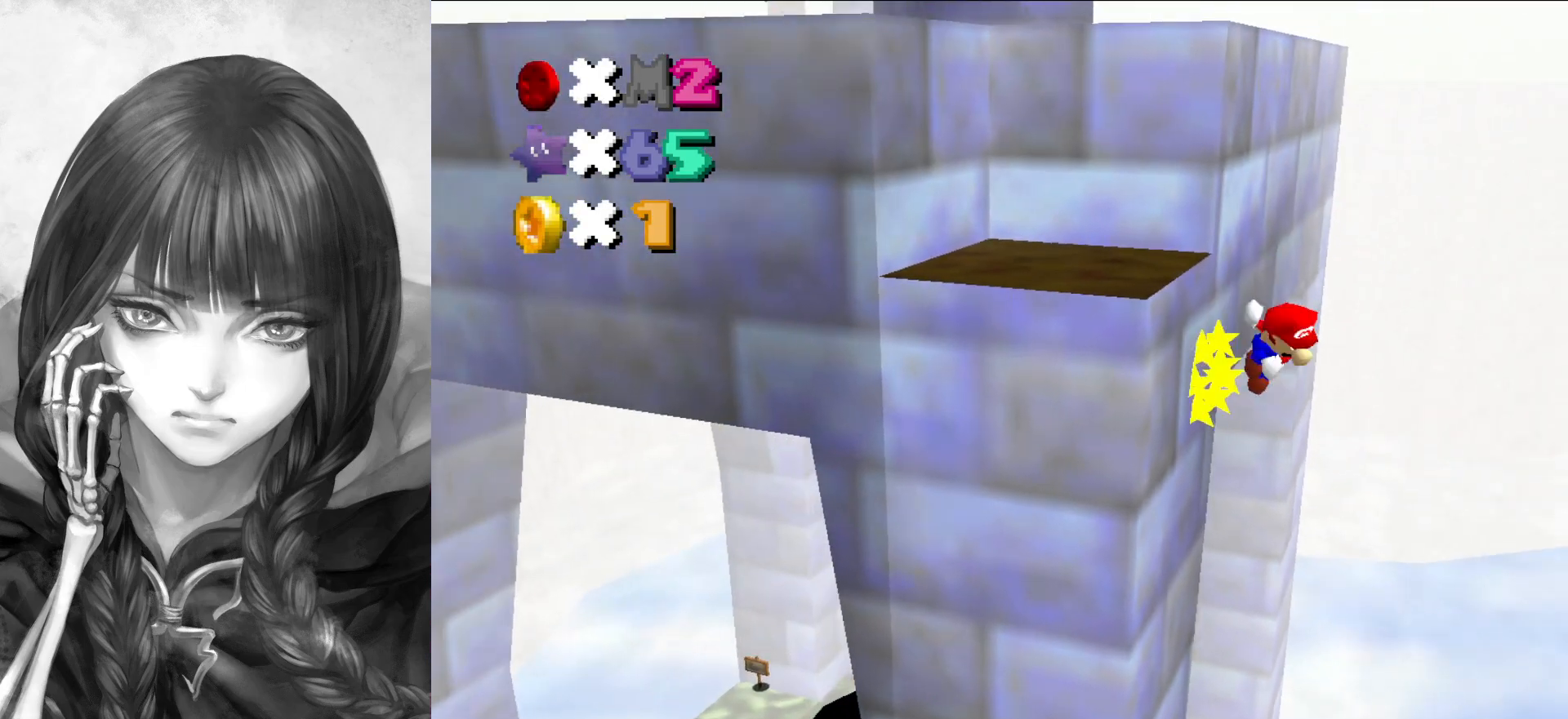
{"buttons": ["A"], "left_stick": "left", "events": []}
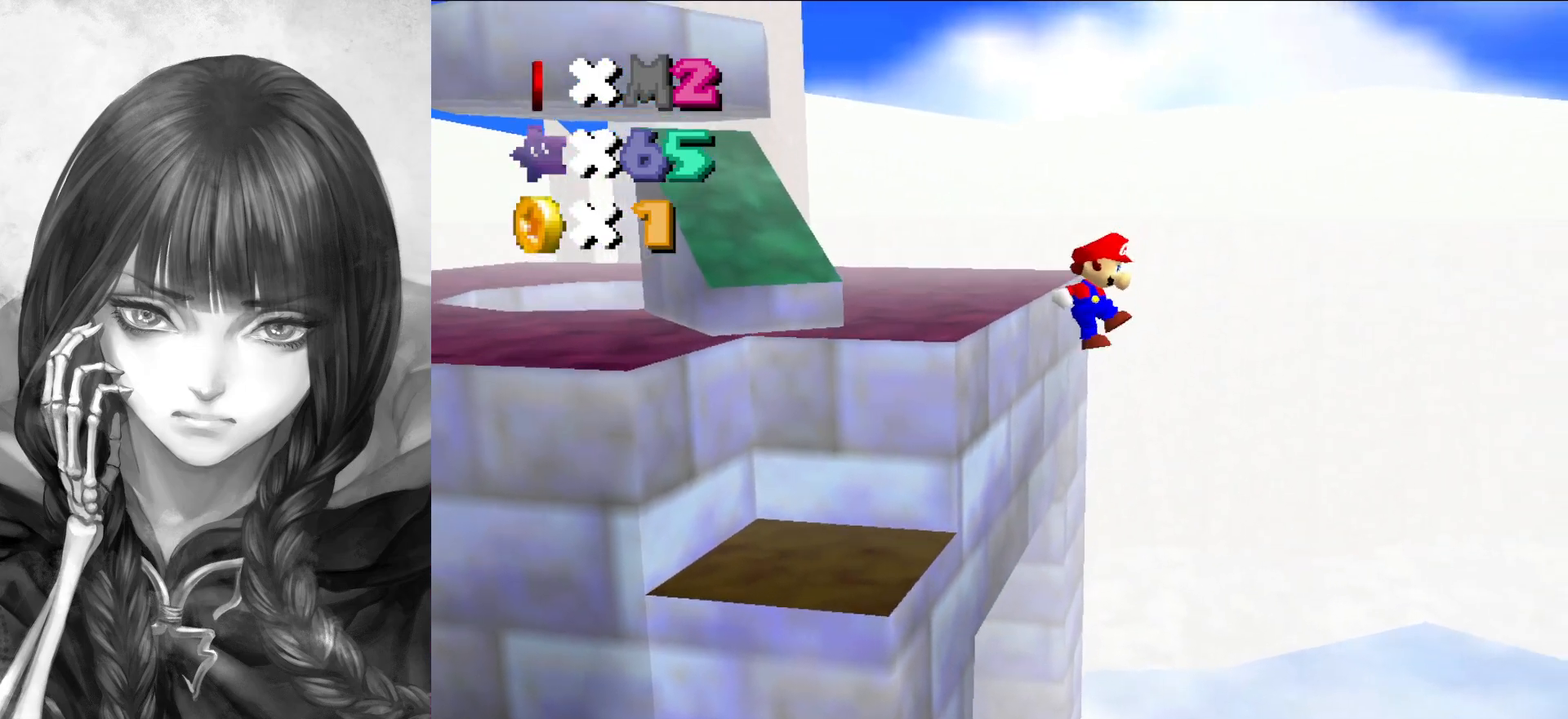
{"buttons": [], "left_stick": "left", "events": [[433, "A", "up"]]}
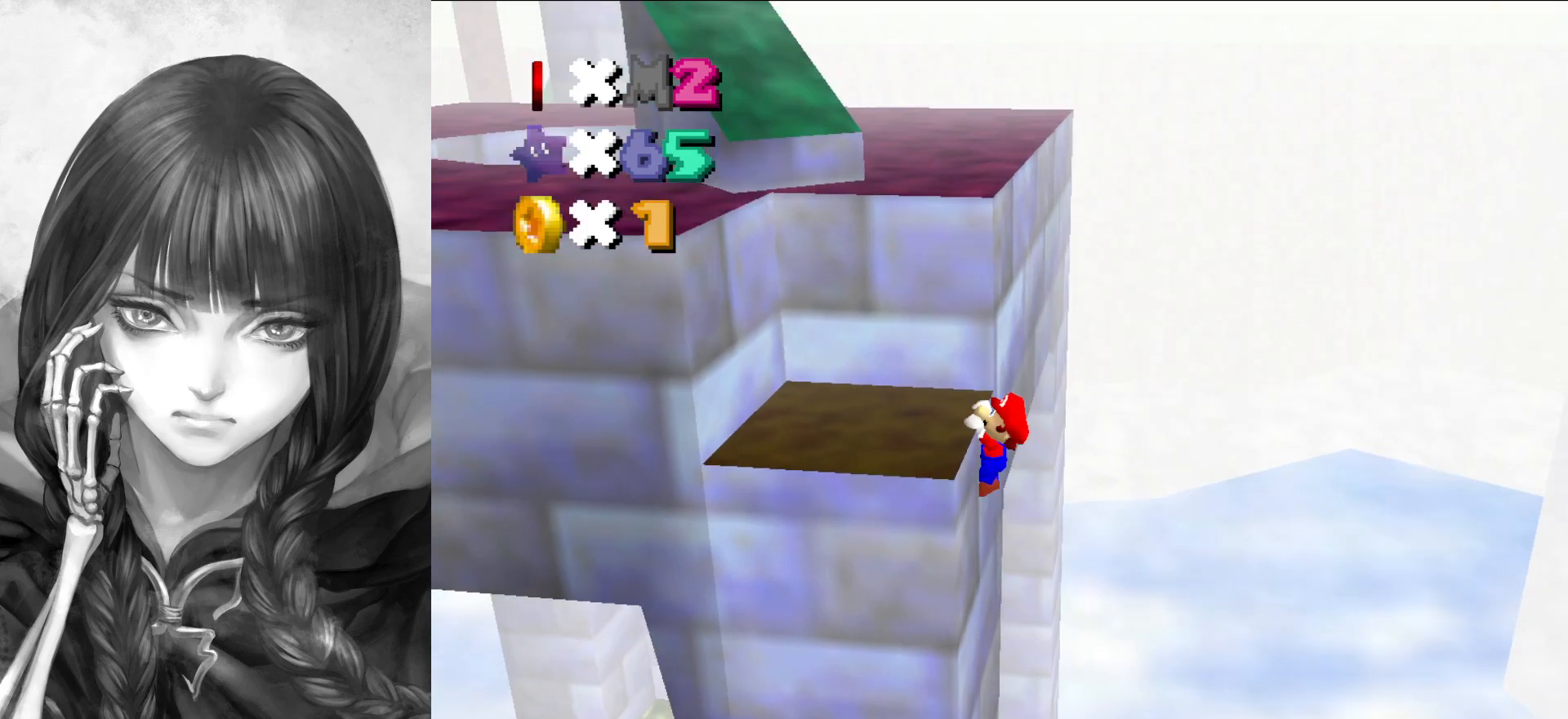
{"buttons": [], "left_stick": "center", "events": [[50, "A", "down"], [183, "A", "up"], [283, "C_RIGHT", "down"], [350, "left_stick", "center"], [383, "C_RIGHT", "up"]]}
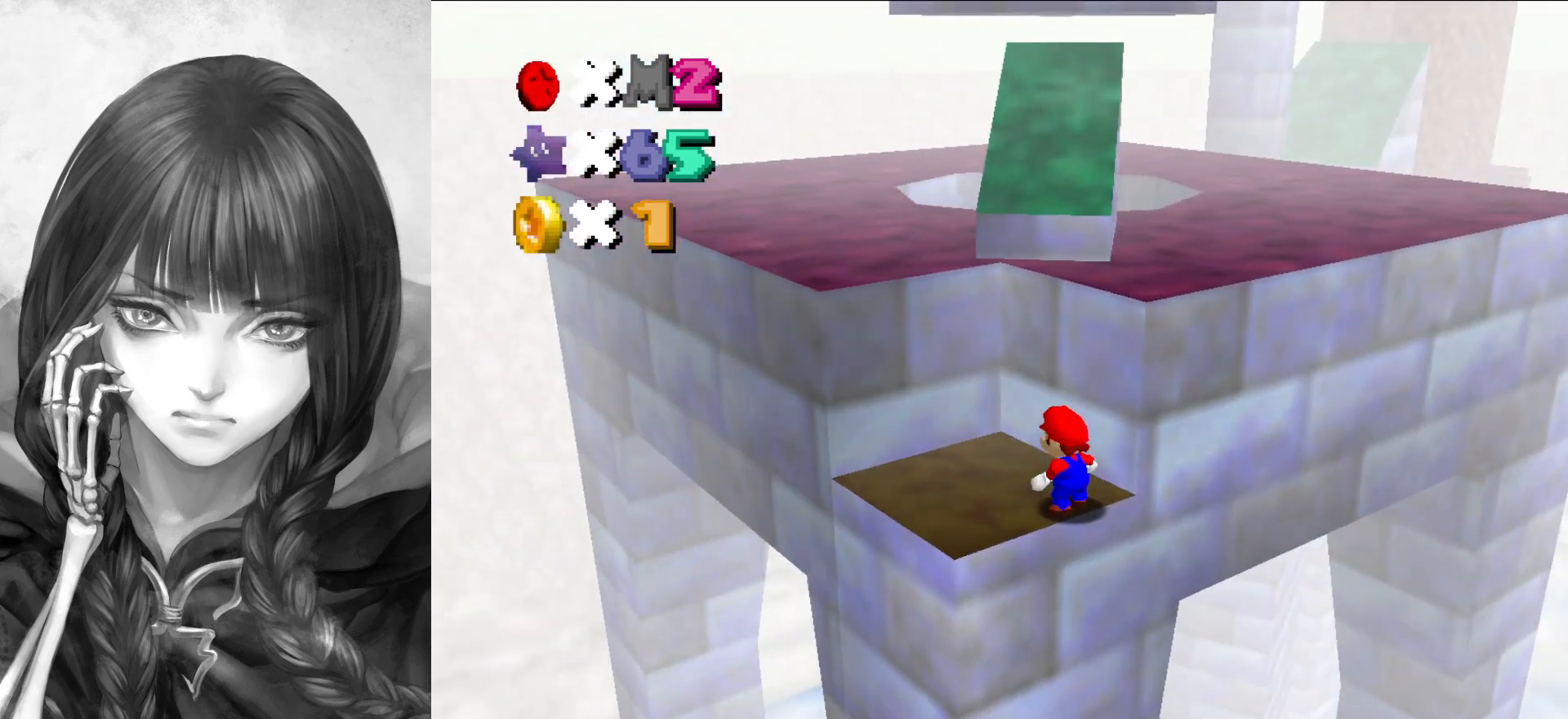
{"buttons": [], "left_stick": "down-left", "events": [[250, "A", "down"], [283, "B", "down"], [317, "B", "up"], [317, "left_stick", "down-left"], [350, "A", "up"]]}
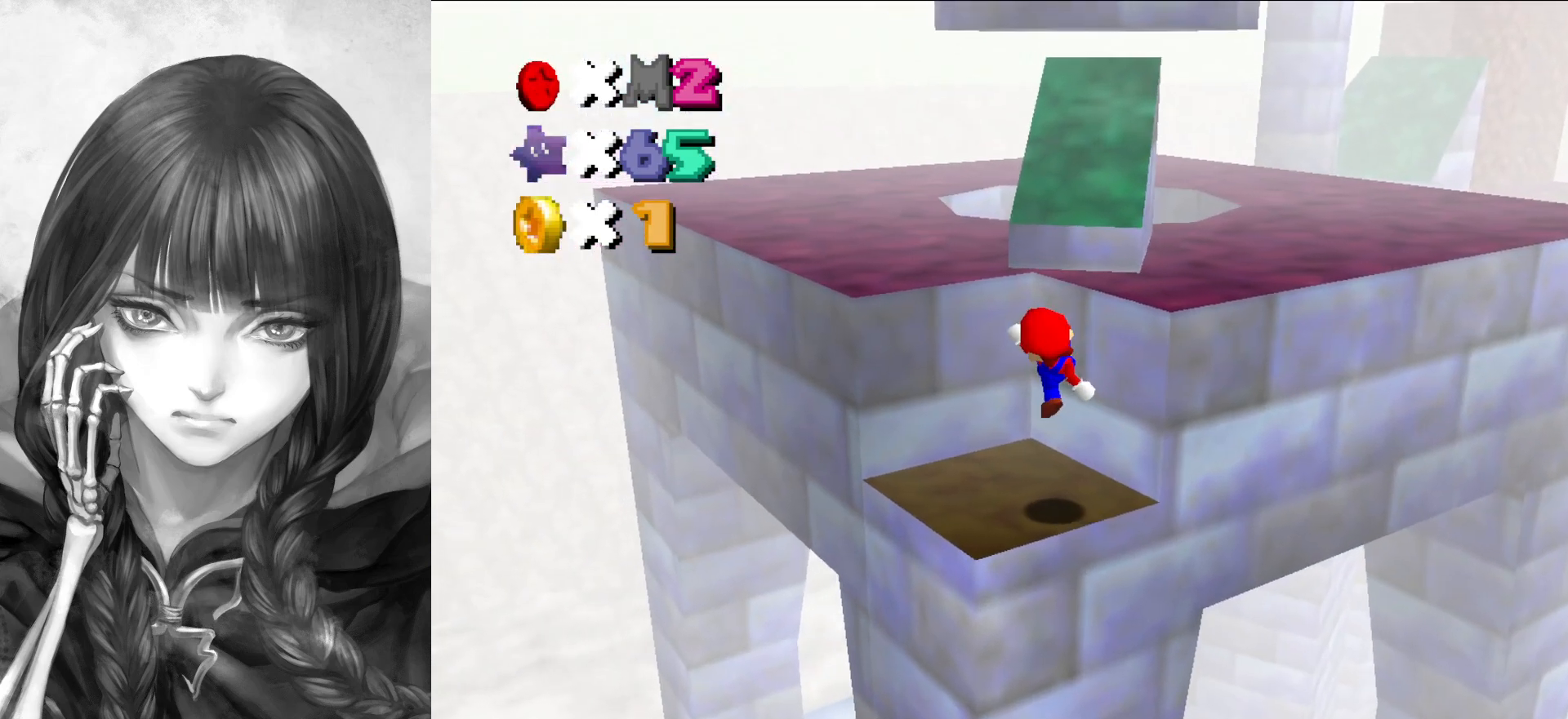
{"buttons": [], "left_stick": "center", "events": [[17, "left_stick", "left"], [183, "left_stick", "center"], [283, "DPAD_DOWN", "down"], [383, "DPAD_DOWN", "up"]]}
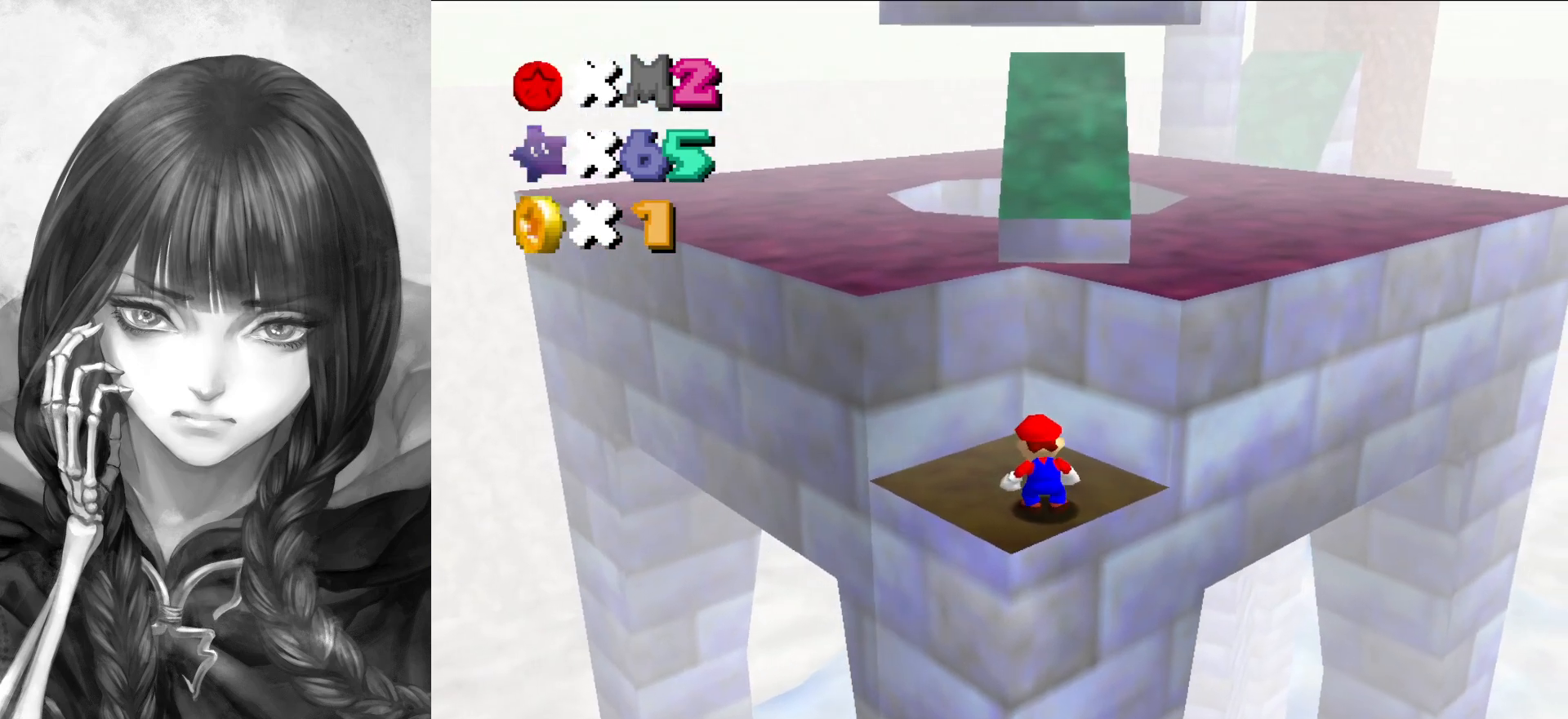
{"buttons": [], "left_stick": "down", "events": [[217, "A", "down"], [217, "B", "down"], [250, "B", "up"], [283, "A", "up"], [317, "left_stick", "down-left"], [467, "left_stick", "down"]]}
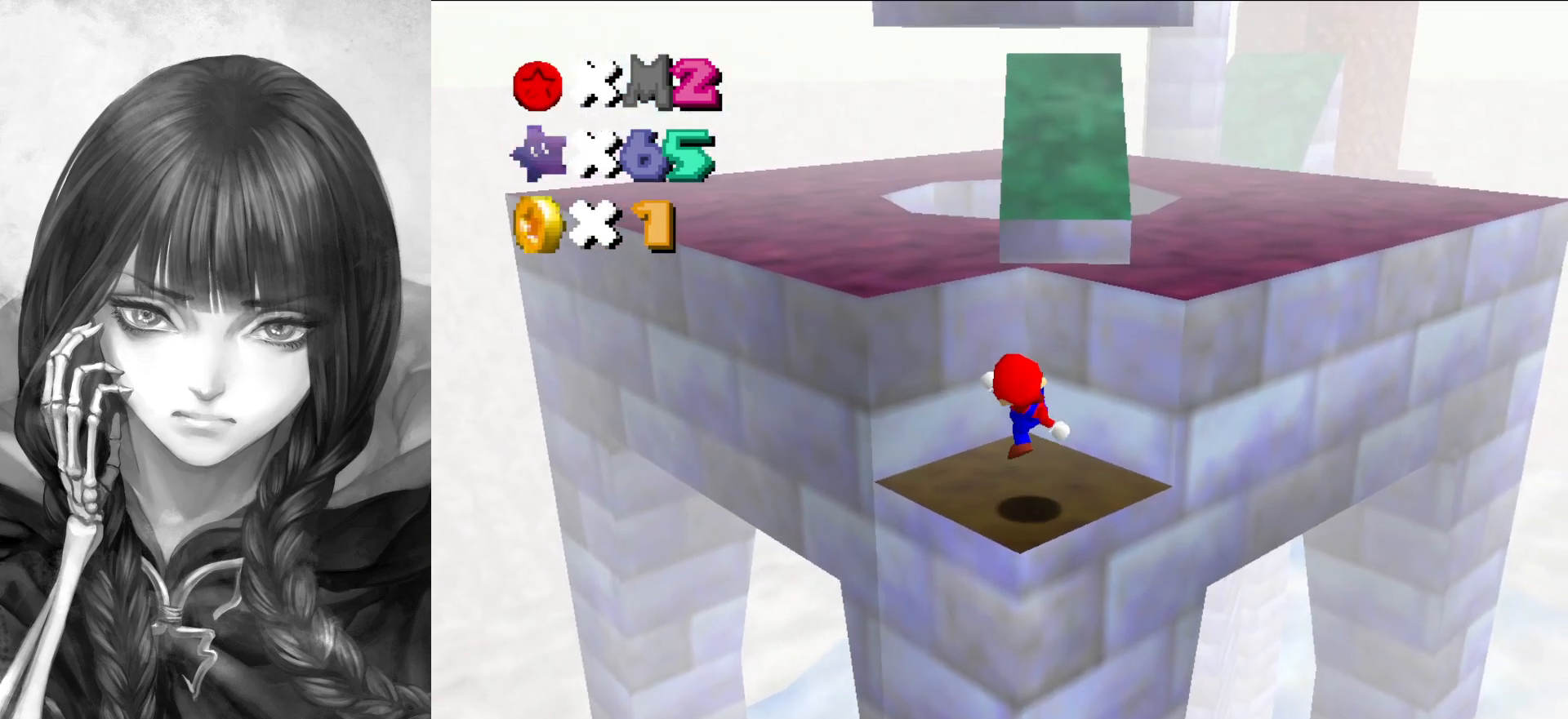
{"buttons": ["A"], "left_stick": "up", "events": [[83, "A", "down"], [383, "left_stick", "up"]]}
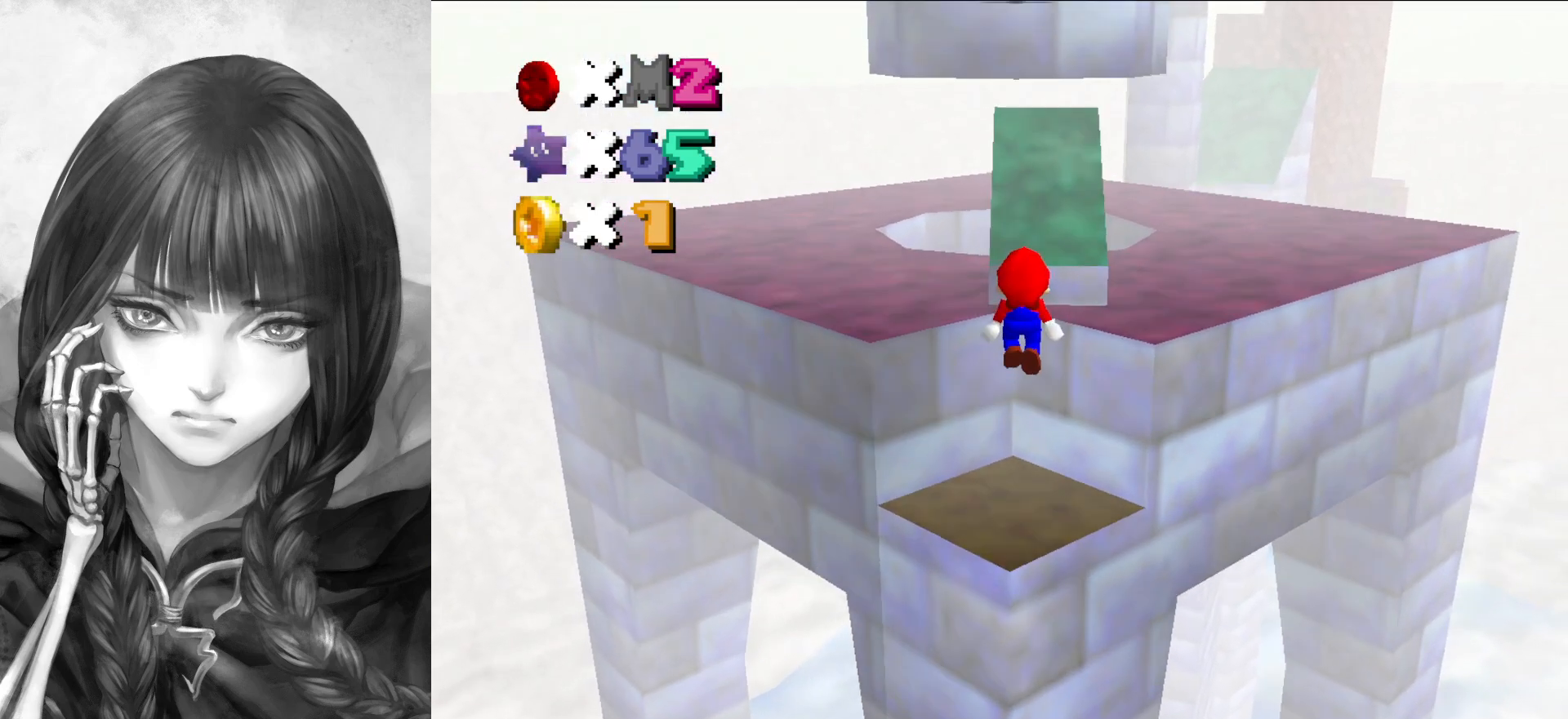
{"buttons": ["C_RIGHT"], "left_stick": "up", "events": [[150, "B", "down"], [217, "A", "up"], [217, "B", "up"], [417, "C_RIGHT", "down"]]}
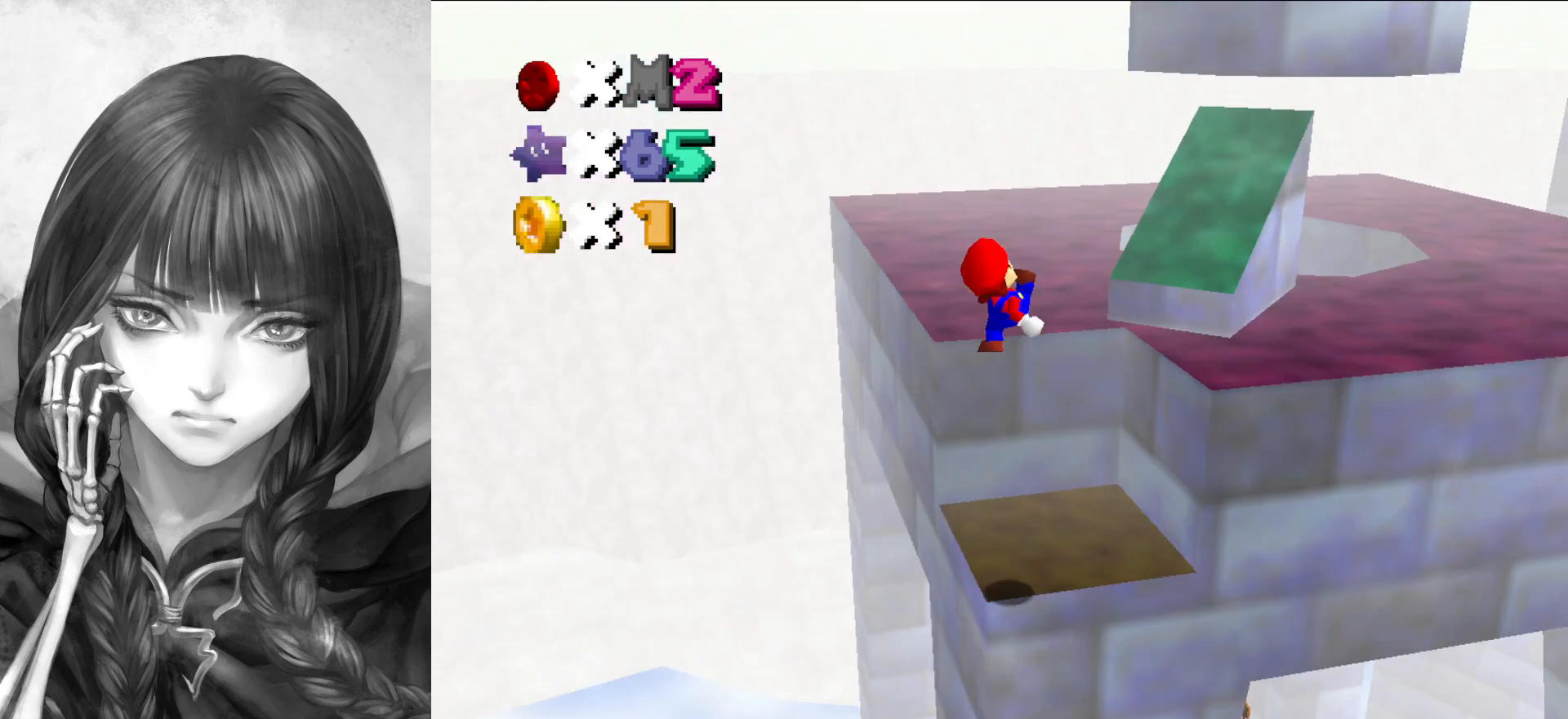
{"buttons": ["A"], "left_stick": "center", "events": [[17, "left_stick", "up-right"], [50, "C_RIGHT", "up"], [350, "A", "down"], [383, "left_stick", "center"]]}
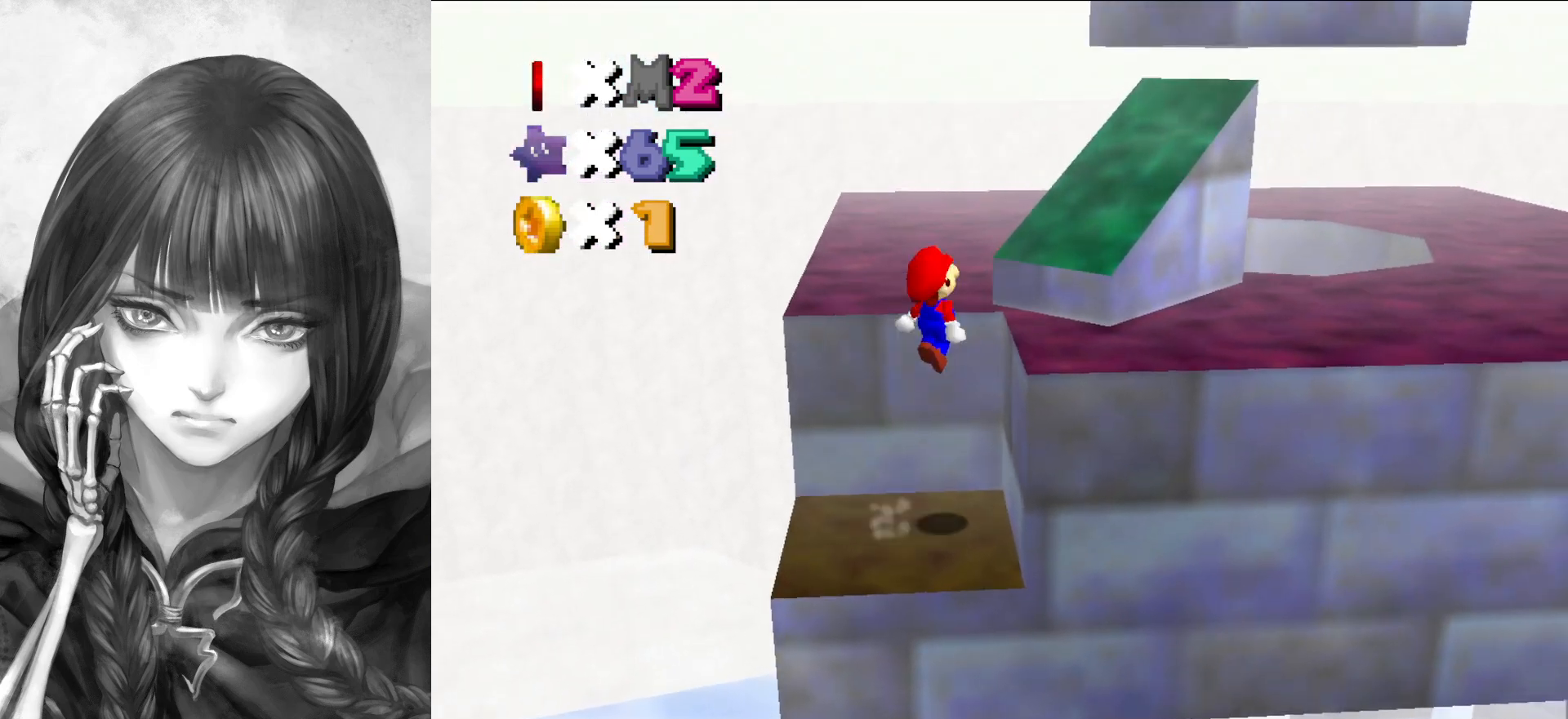
{"buttons": ["A"], "left_stick": "up-right", "events": [[17, "left_stick", "up-right"], [350, "A", "up"], [483, "A", "down"]]}
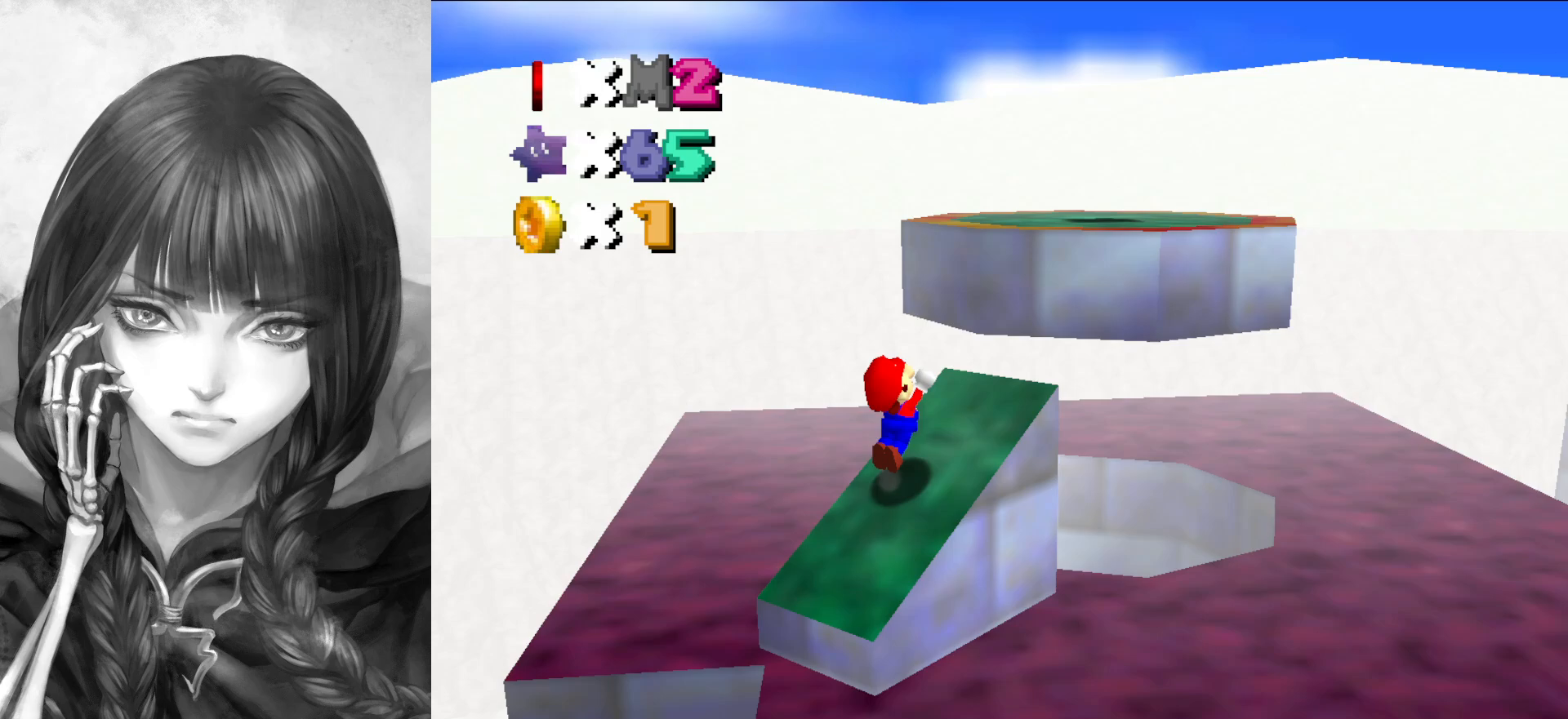
{"buttons": ["A"], "left_stick": "up-right", "events": [[33, "left_stick", "down-left"], [350, "left_stick", "up-right"]]}
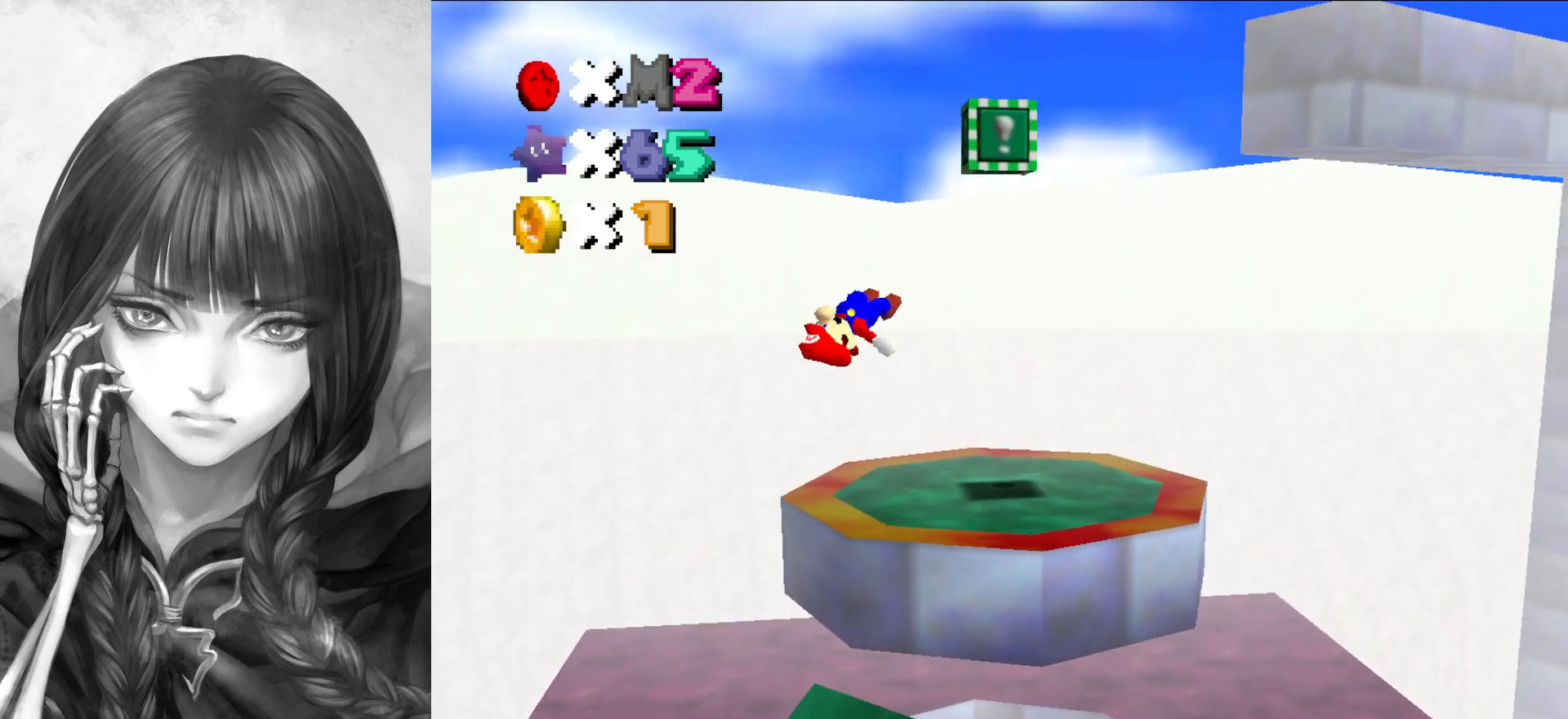
{"buttons": [], "left_stick": "center", "events": [[17, "A", "up"], [17, "C_DOWN", "down"], [17, "C_LEFT", "down"], [83, "left_stick", "up"], [117, "C_DOWN", "up"], [117, "C_LEFT", "up"], [250, "left_stick", "center"], [350, "left_stick", "down-left"], [383, "C_LEFT", "down"], [450, "left_stick", "center"], [483, "C_LEFT", "up"]]}
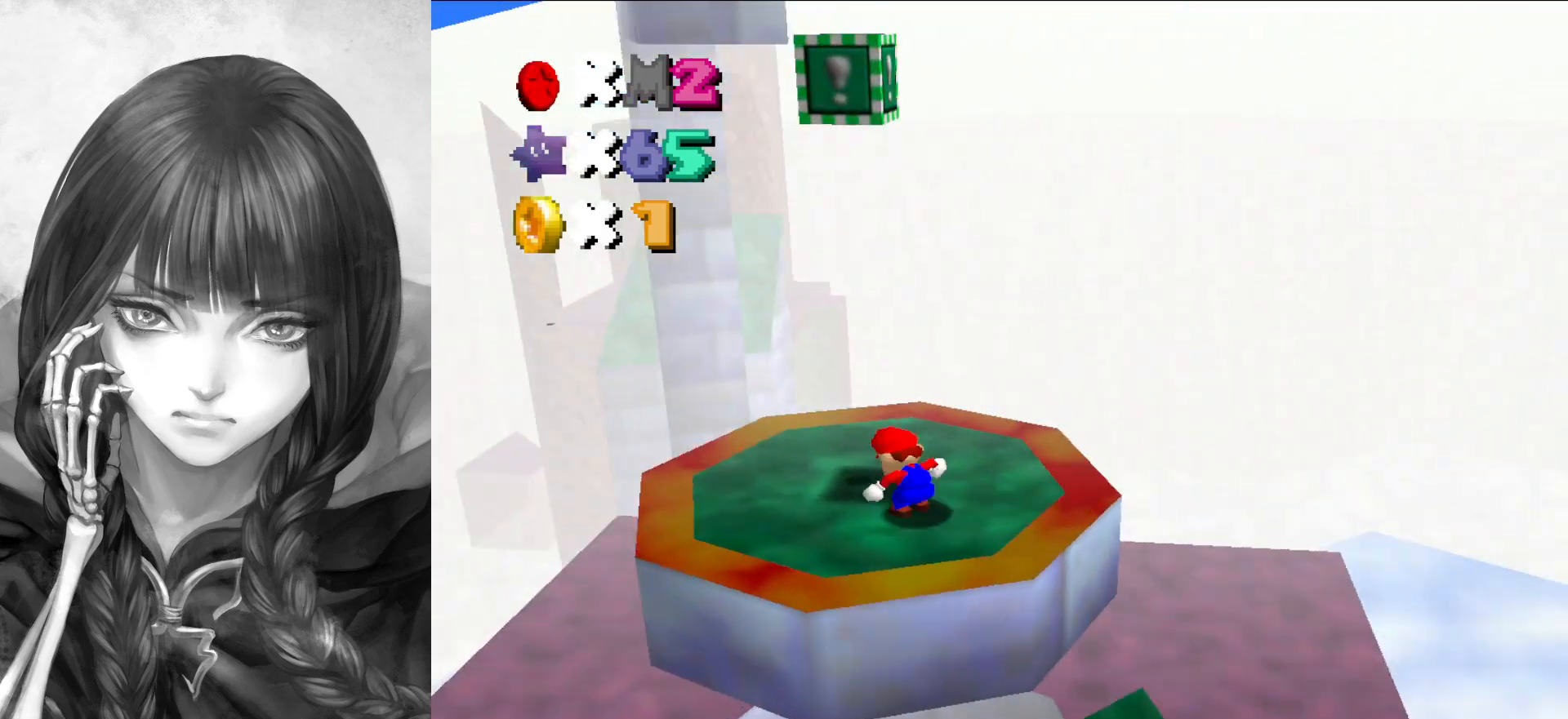
{"buttons": [], "left_stick": "up", "events": [[83, "DPAD_DOWN", "down"], [183, "DPAD_DOWN", "up"], [317, "C_RIGHT", "down"], [383, "left_stick", "up"], [417, "C_RIGHT", "up"]]}
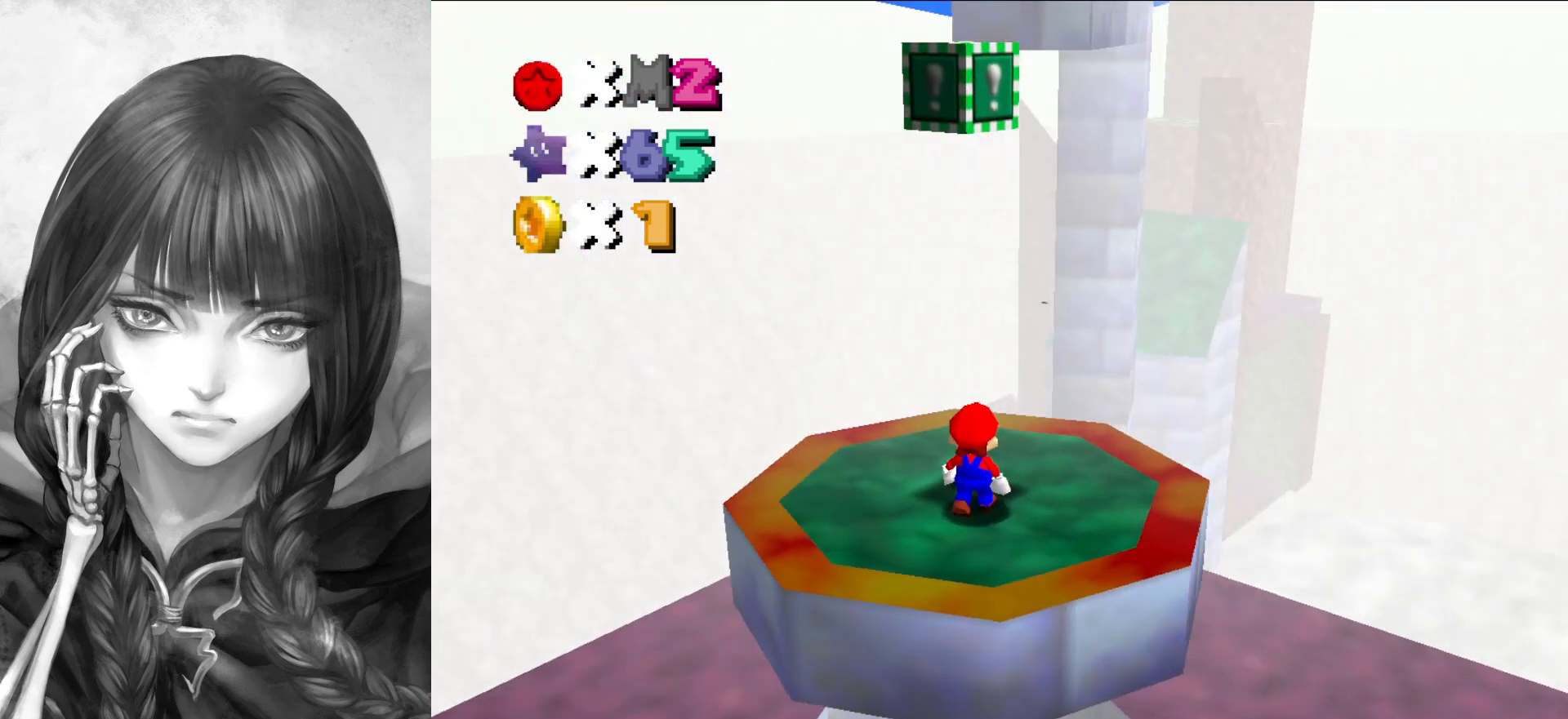
{"buttons": [], "left_stick": "center", "events": [[50, "A", "down"], [50, "left_stick", "center"], [83, "B", "down"], [150, "A", "up"], [150, "B", "up"]]}
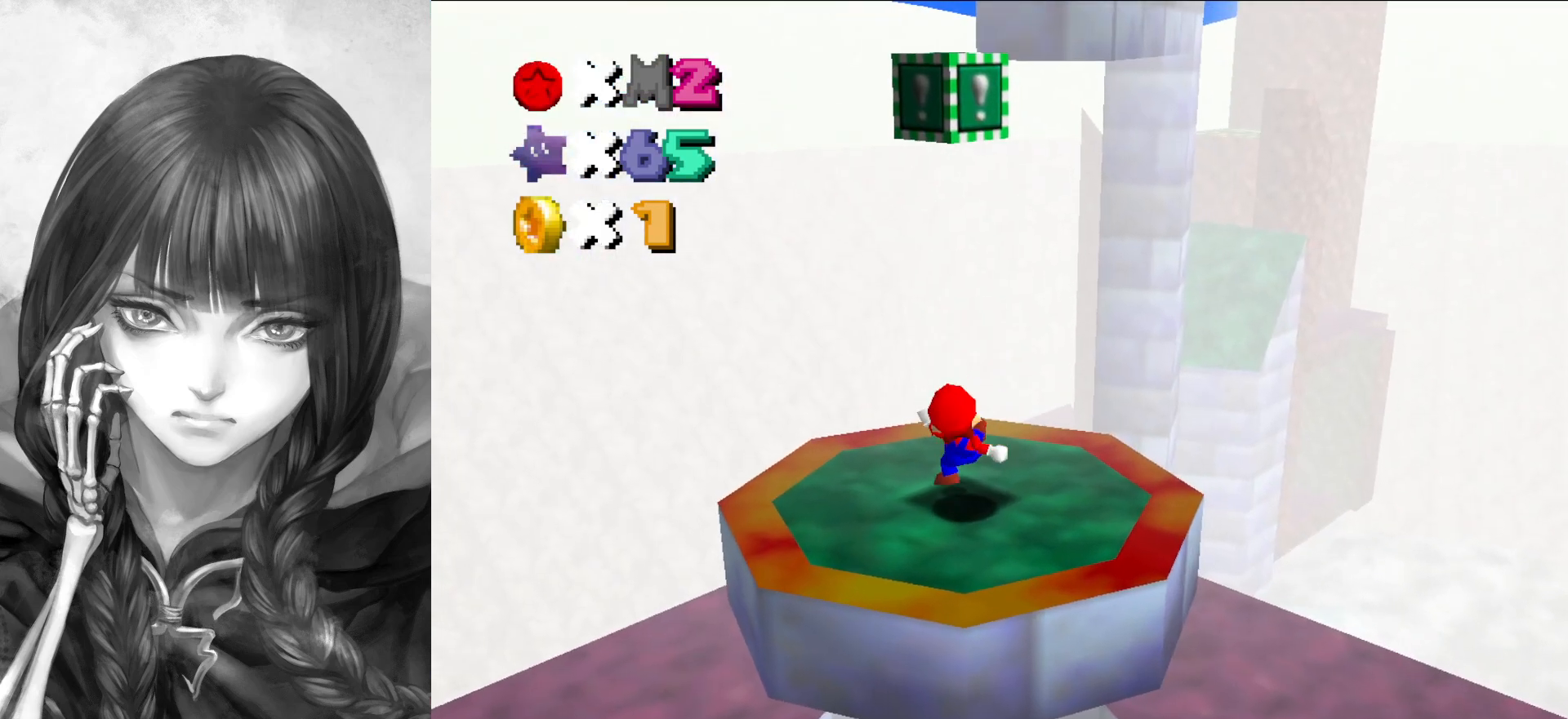
{"buttons": ["A"], "left_stick": "center", "events": [[50, "A", "down"], [50, "left_stick", "up"], [250, "left_stick", "center"], [283, "Z", "down"], [417, "Z", "up"]]}
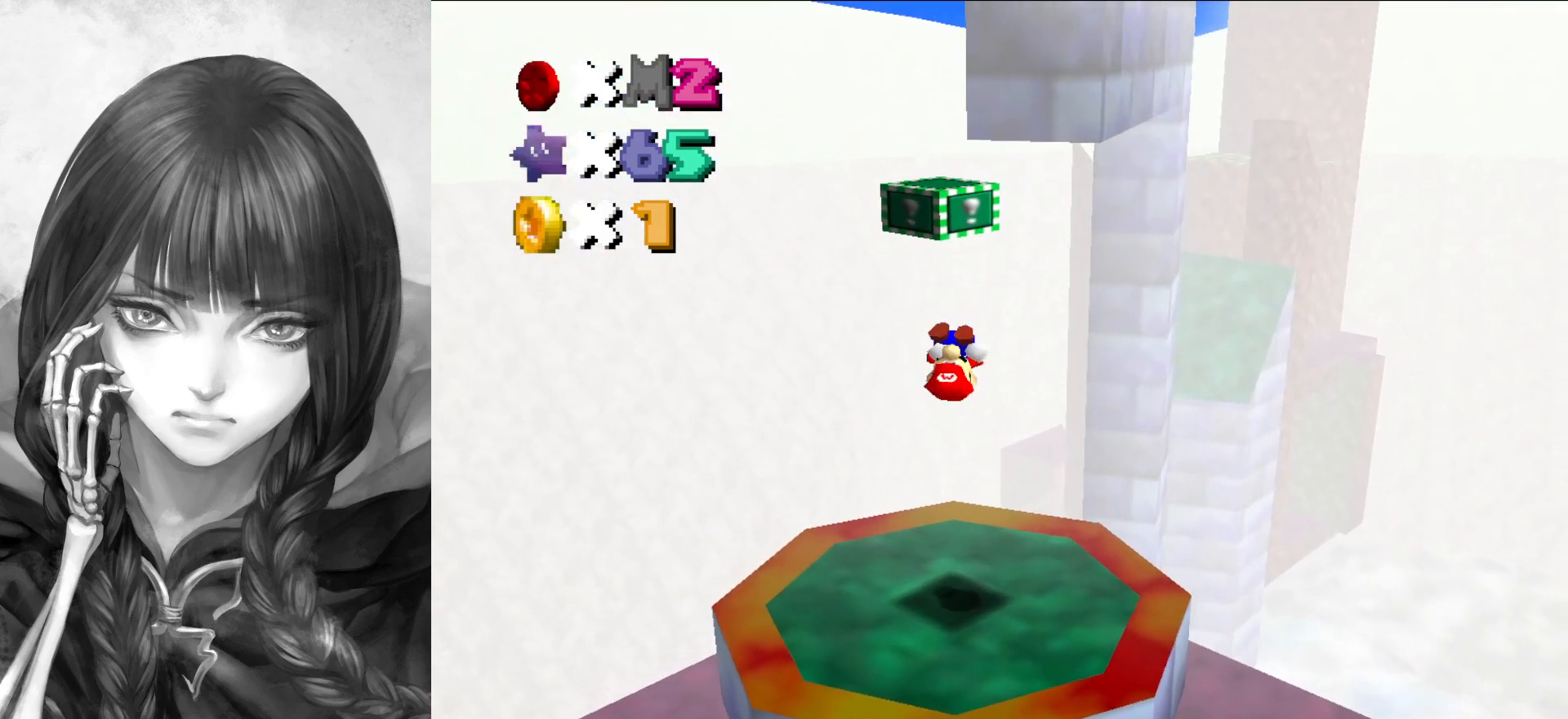
{"buttons": ["A"], "left_stick": "up", "events": [[17, "left_stick", "up"]]}
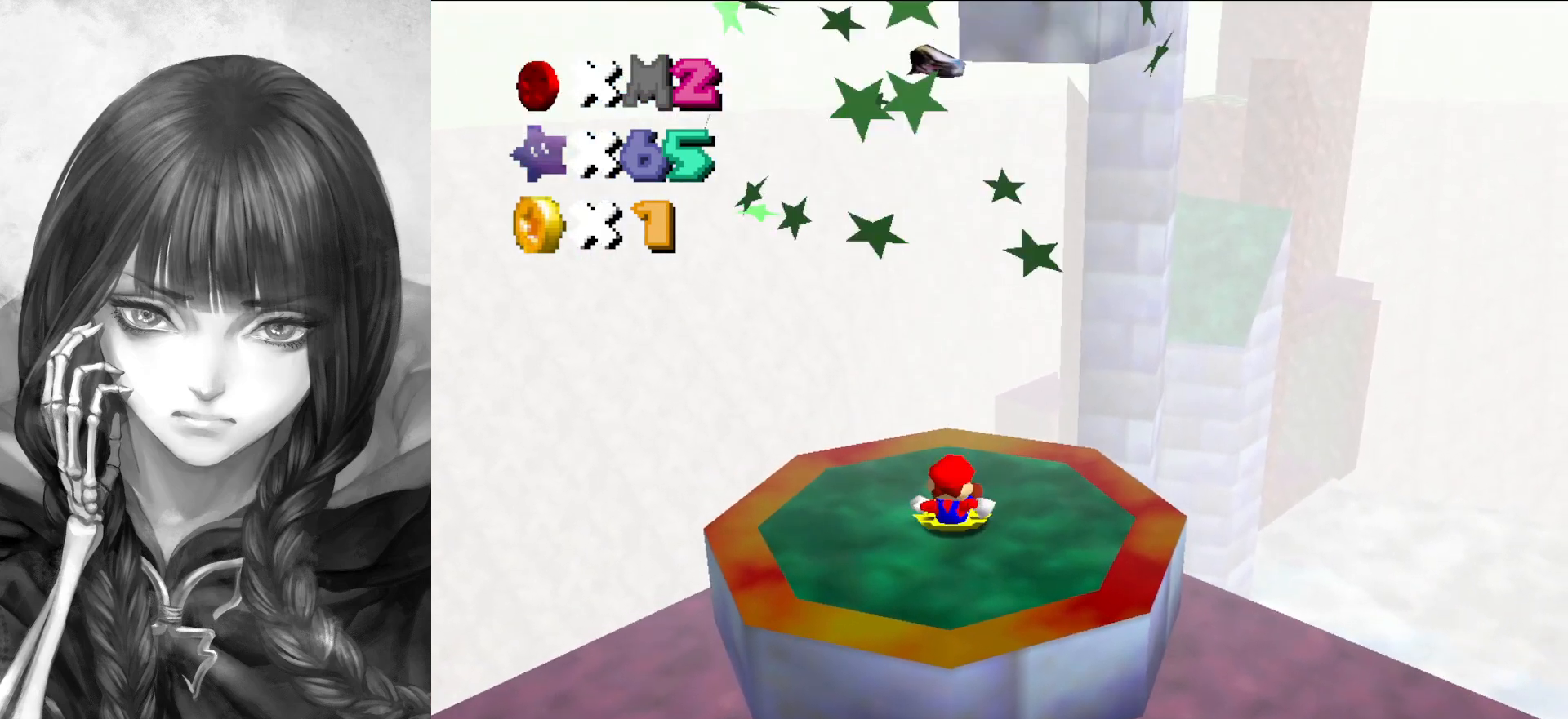
{"buttons": [], "left_stick": "up", "events": [[317, "B", "down"], [383, "A", "up"], [383, "B", "up"]]}
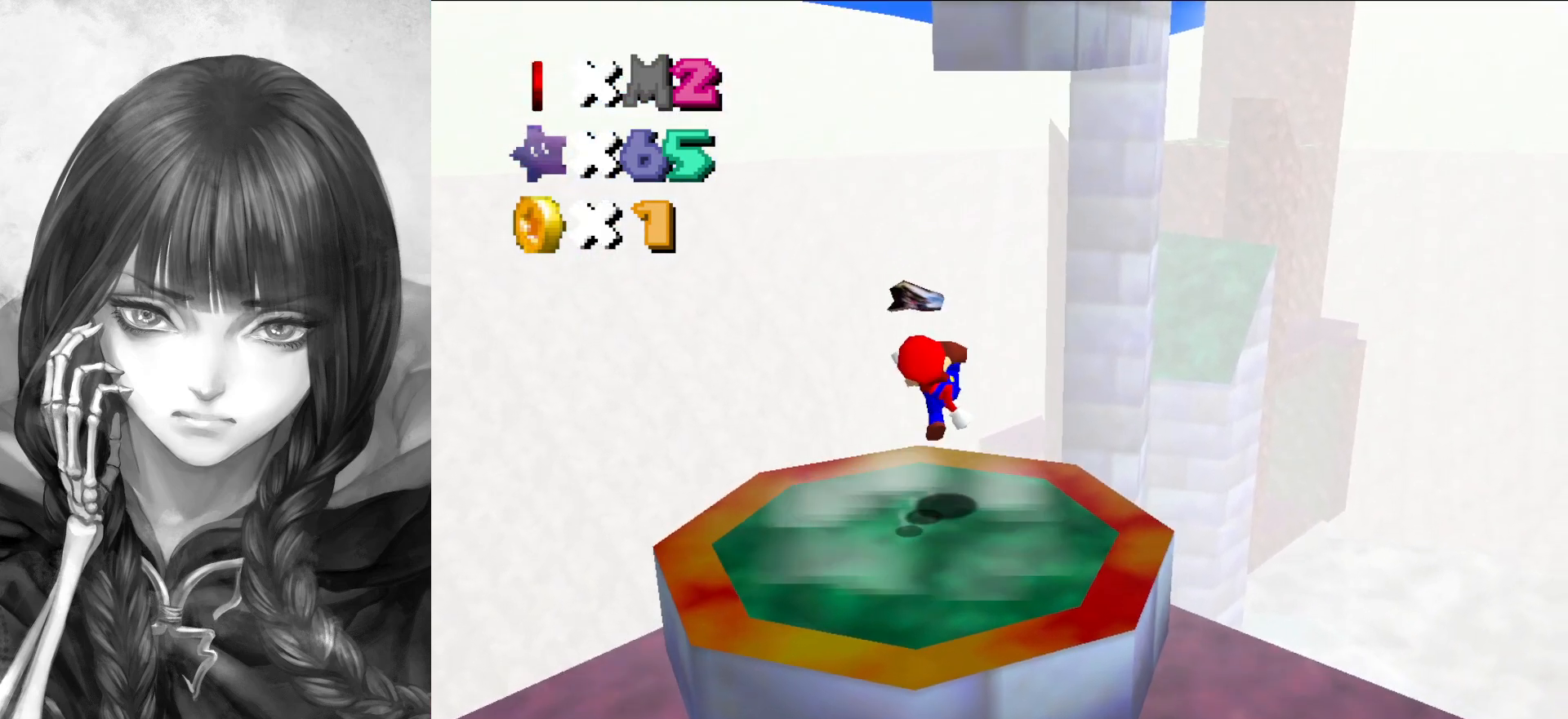
{"buttons": ["A"], "left_stick": "down-left", "events": [[150, "left_stick", "down-left"], [250, "A", "down"]]}
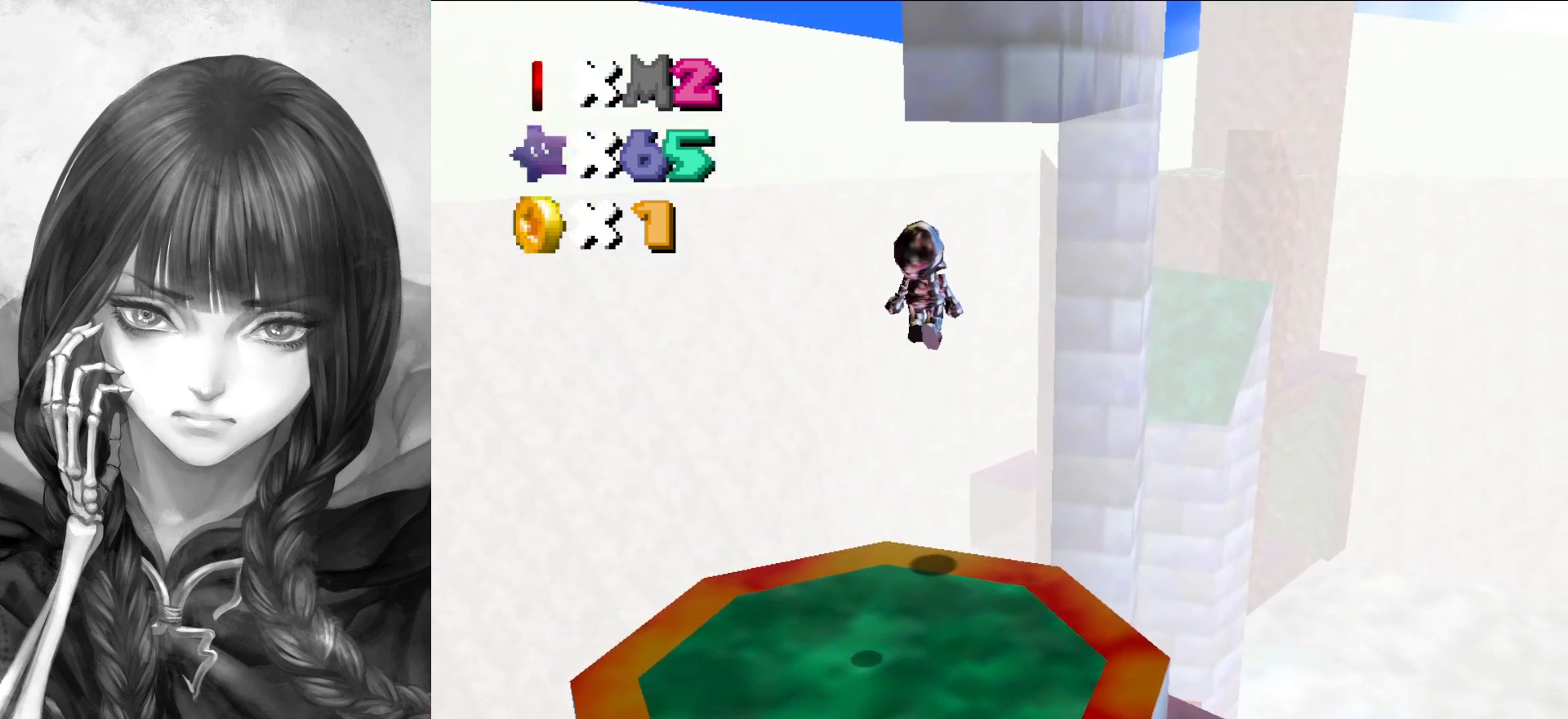
{"buttons": ["A"], "left_stick": "down", "events": [[317, "left_stick", "down"]]}
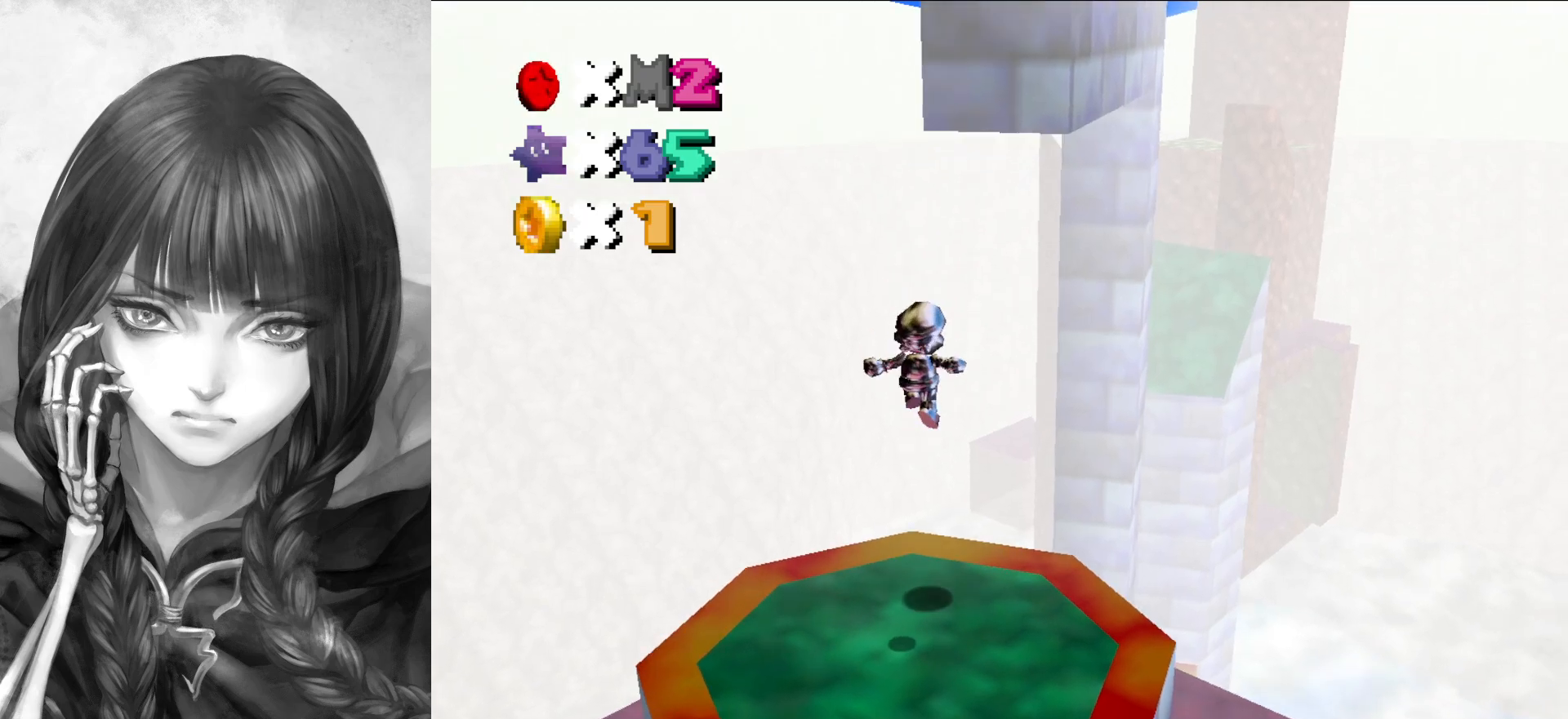
{"buttons": [], "left_stick": "up-right", "events": [[17, "A", "up"], [117, "left_stick", "center"], [350, "B", "down"], [417, "left_stick", "up-right"], [450, "B", "up"]]}
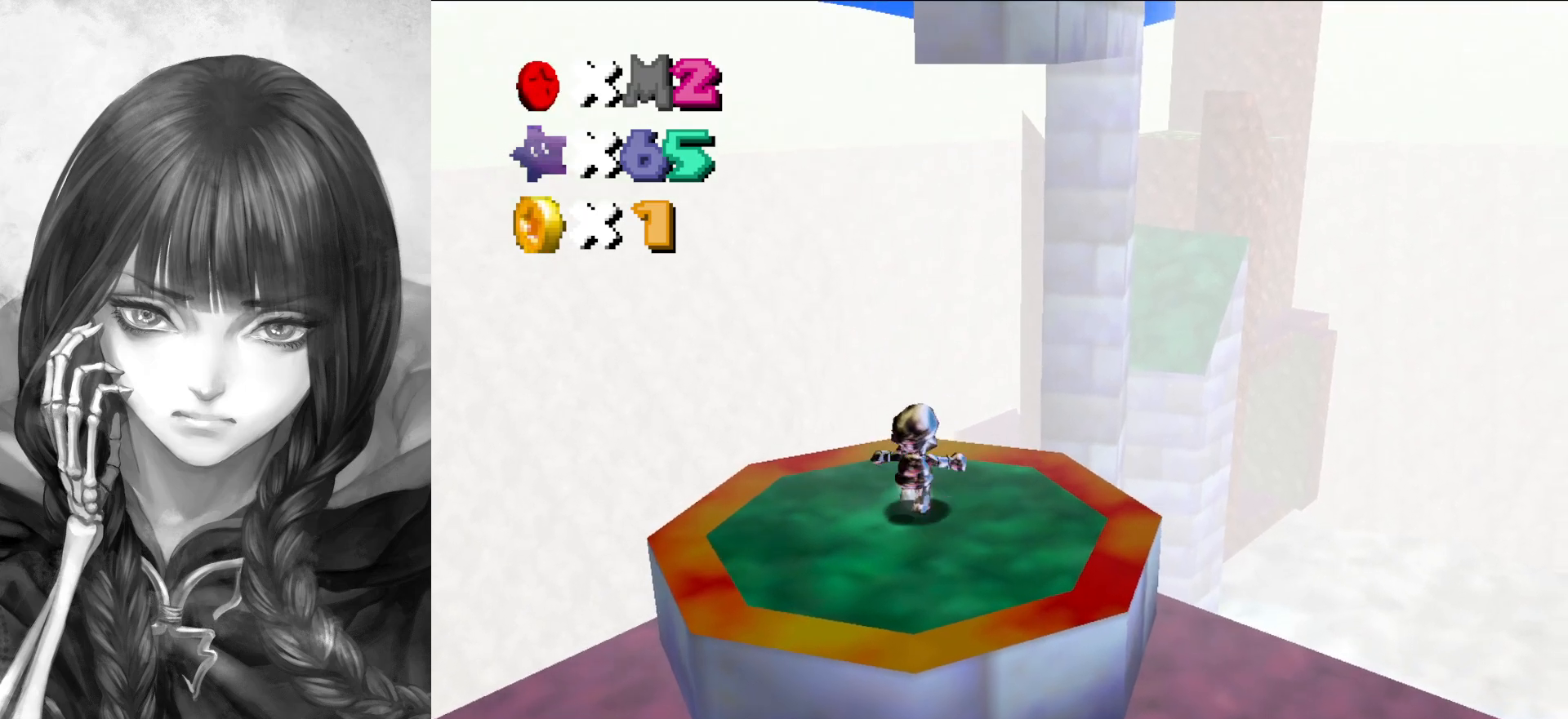
{"buttons": [], "left_stick": "up", "events": [[383, "left_stick", "up"]]}